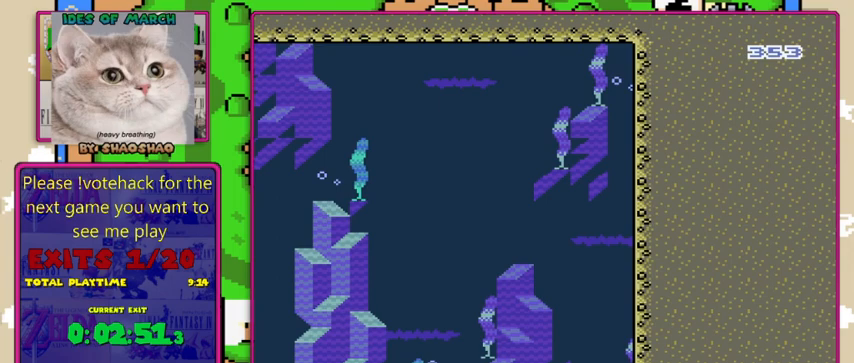
Gameplay with a controller (Nintendo layout); each line is a JSON object with the inputs held at the frame after it. "events" lists button and stick changes between this image and that frame as [ms after this image, input, new state], when the widget could be followed in between. Not read: L3 R3.
{"buttons": [], "events": []}
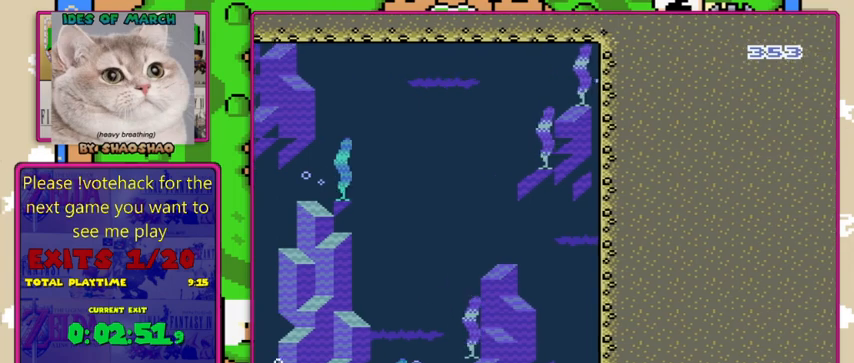
{"buttons": [], "events": []}
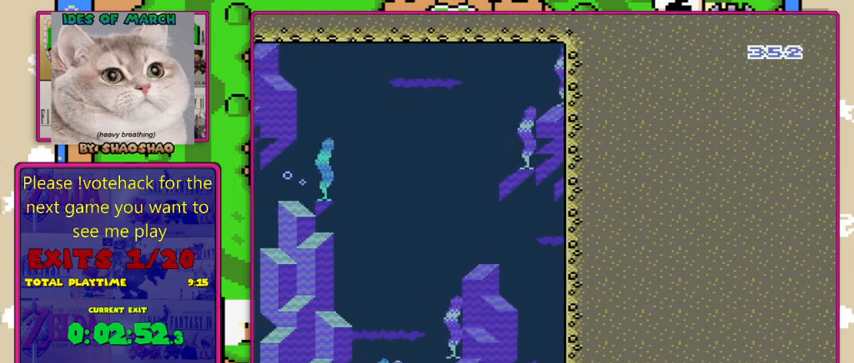
{"buttons": [], "events": []}
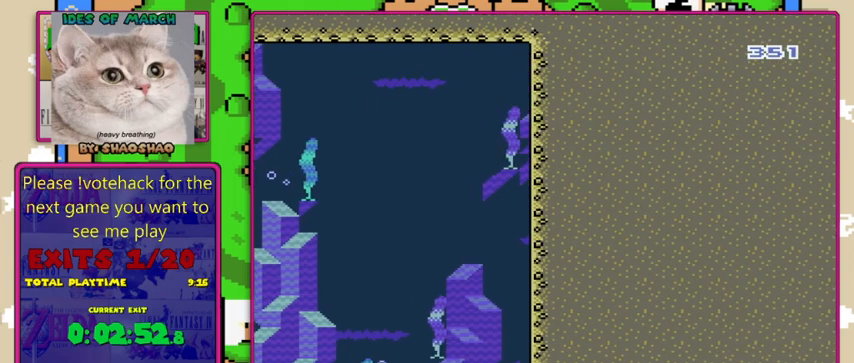
{"buttons": [], "events": []}
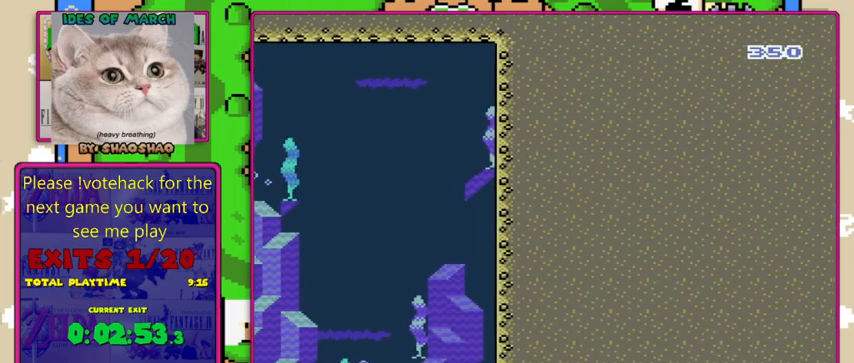
{"buttons": [], "events": []}
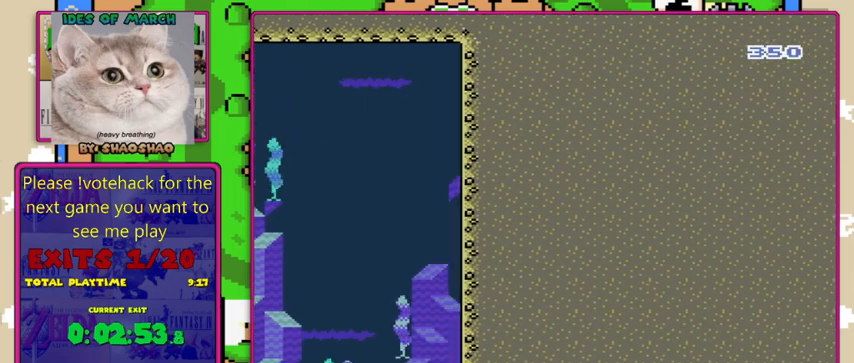
{"buttons": [], "events": []}
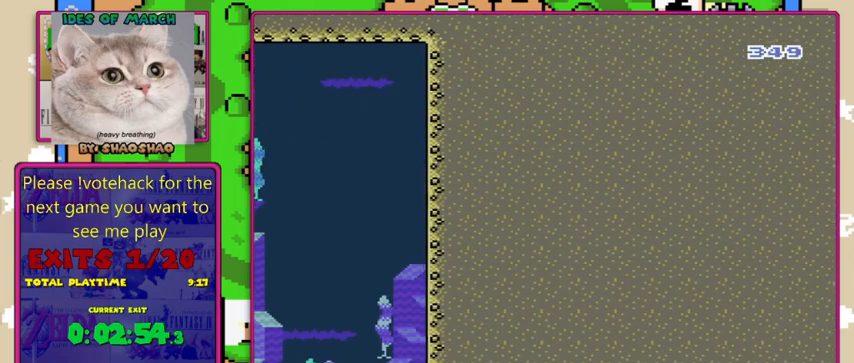
{"buttons": ["DPAD_RIGHT"], "events": [[200, "DPAD_RIGHT", "down"]]}
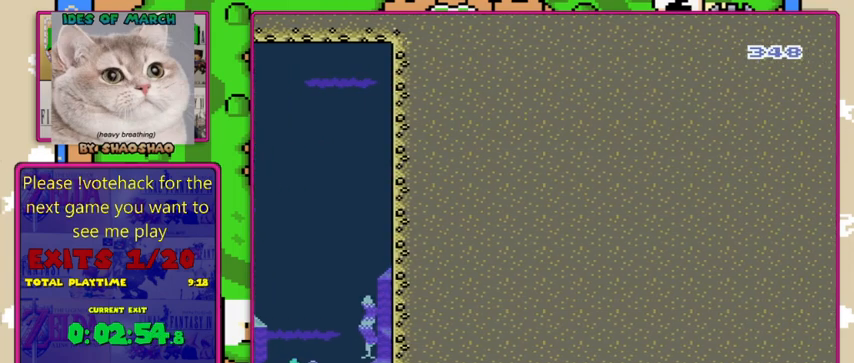
{"buttons": ["DPAD_RIGHT"], "events": []}
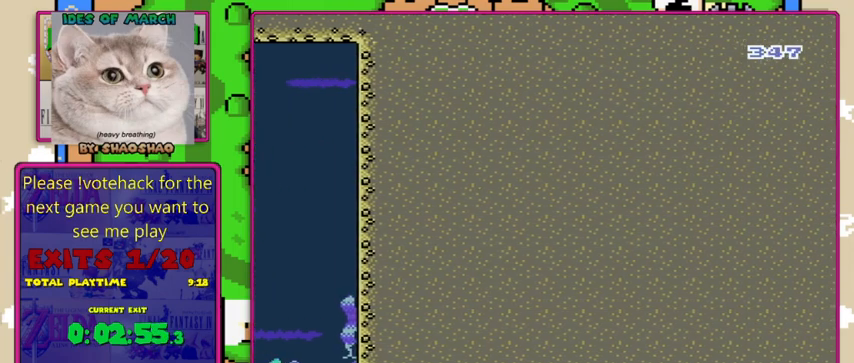
{"buttons": ["DPAD_RIGHT"], "events": []}
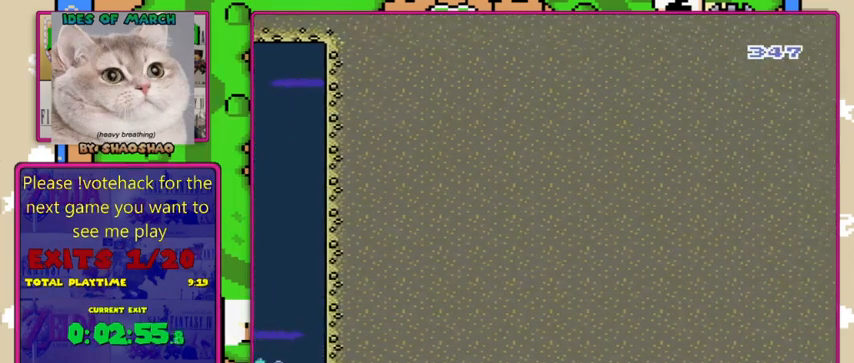
{"buttons": ["DPAD_RIGHT"], "events": []}
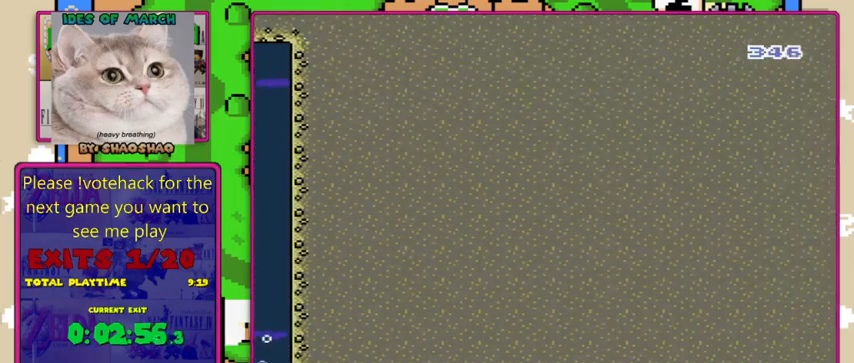
{"buttons": ["DPAD_RIGHT"], "events": []}
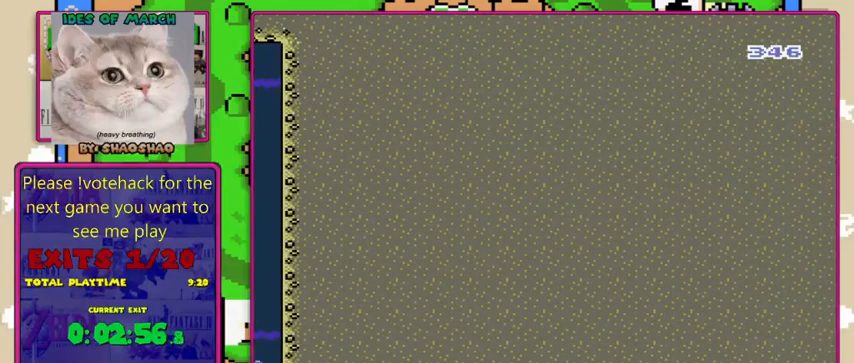
{"buttons": [], "events": [[133, "DPAD_RIGHT", "up"]]}
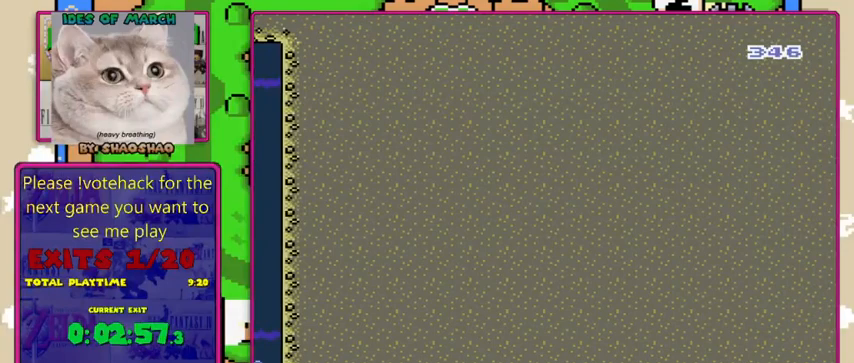
{"buttons": ["A"], "events": [[500, "A", "down"]]}
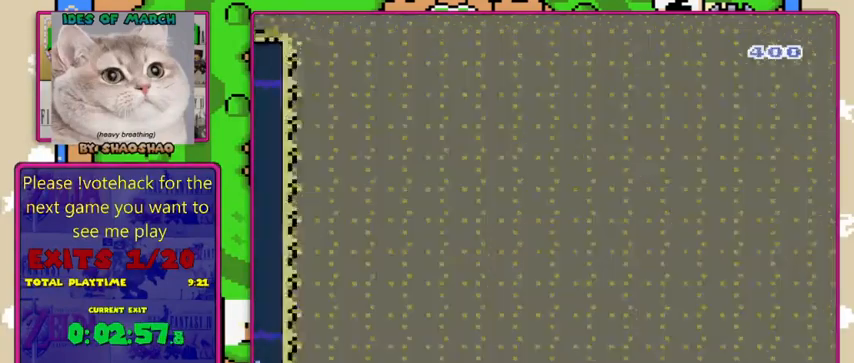
{"buttons": [], "events": [[233, "A", "up"]]}
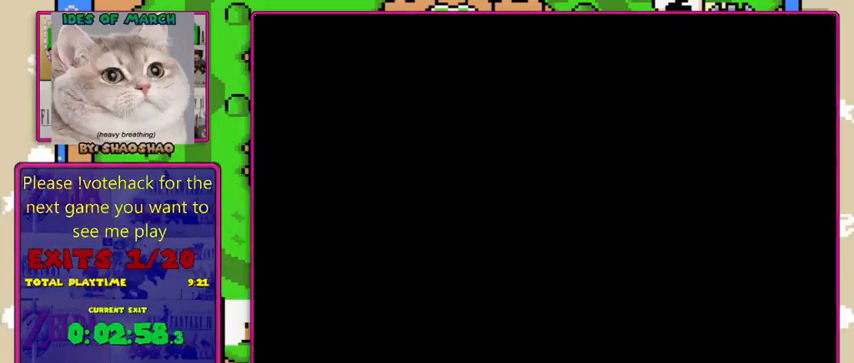
{"buttons": [], "events": []}
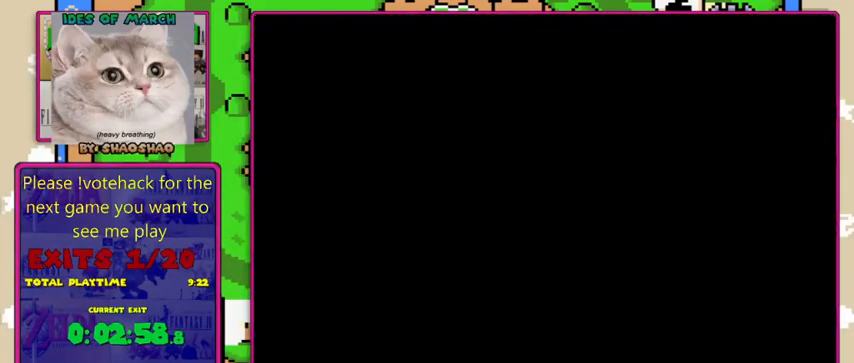
{"buttons": [], "events": []}
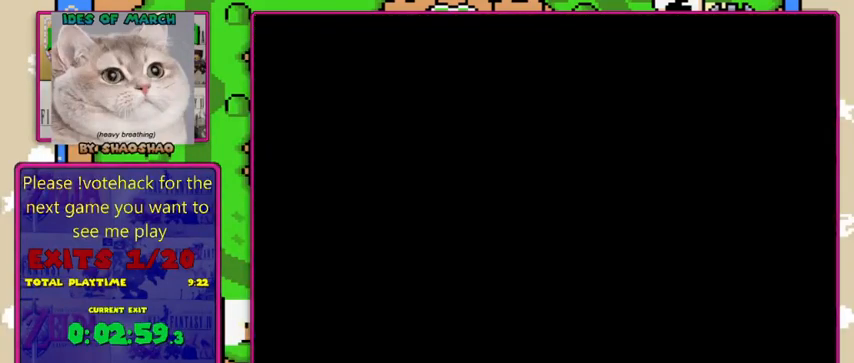
{"buttons": [], "events": []}
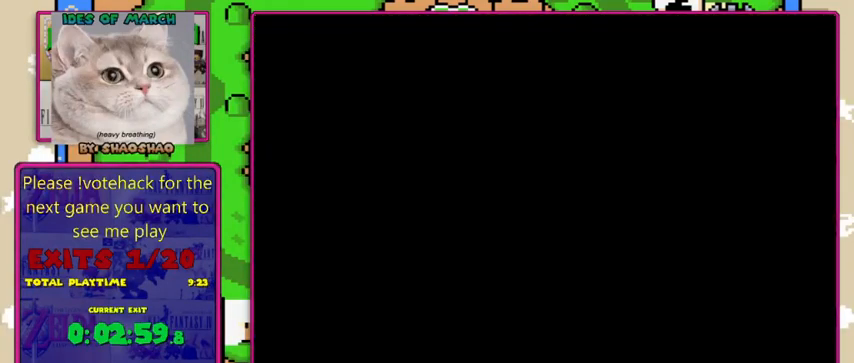
{"buttons": [], "events": []}
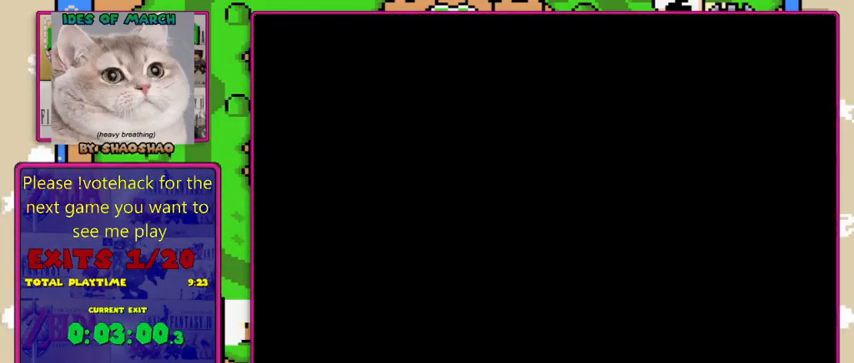
{"buttons": [], "events": []}
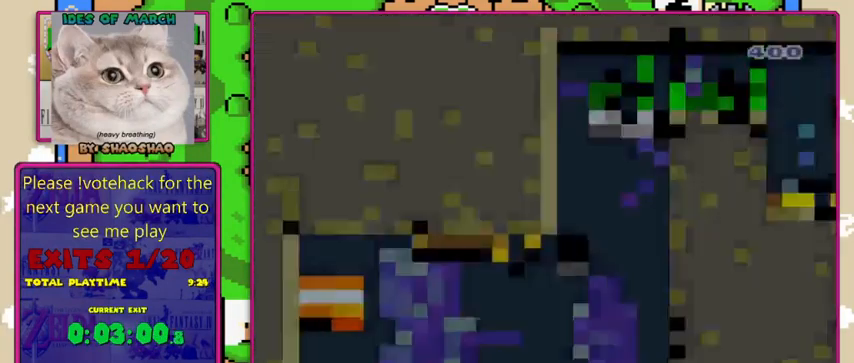
{"buttons": ["DPAD_RIGHT"], "events": [[400, "DPAD_RIGHT", "down"]]}
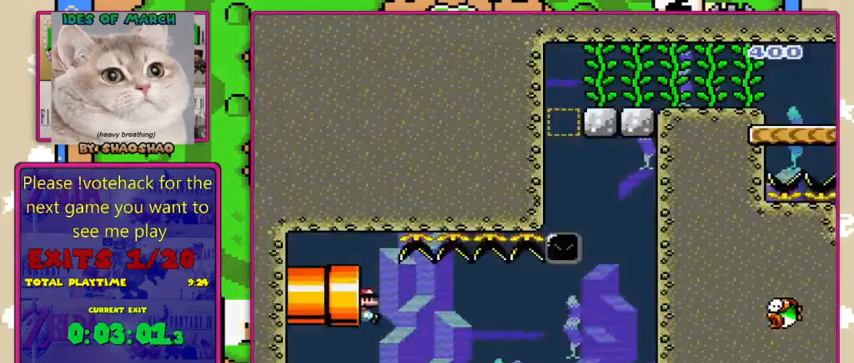
{"buttons": ["DPAD_RIGHT"], "events": []}
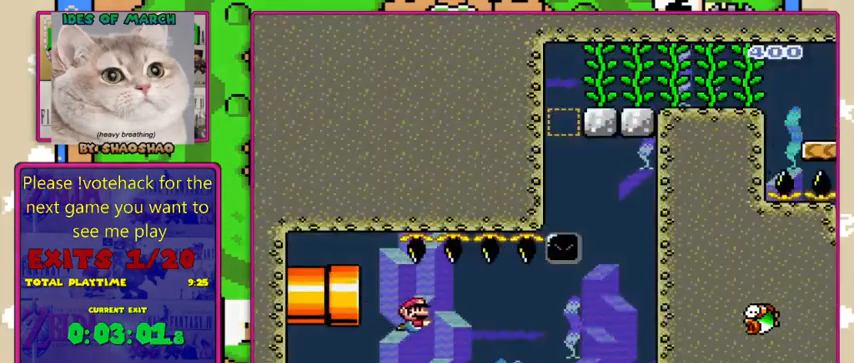
{"buttons": ["DPAD_DOWN", "DPAD_RIGHT"], "events": [[33, "DPAD_DOWN", "down"], [233, "B", "down"], [333, "B", "up"]]}
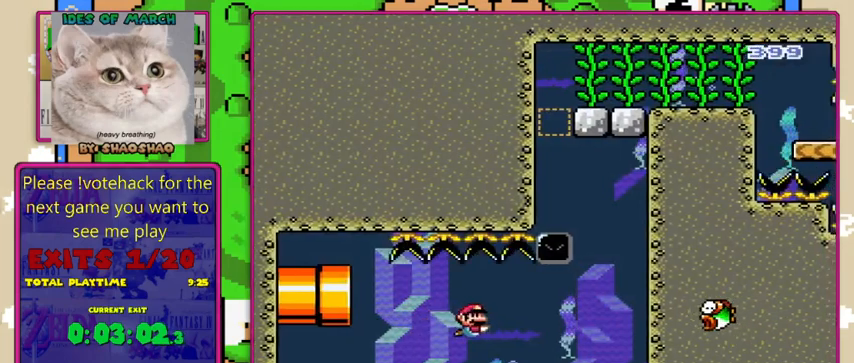
{"buttons": ["DPAD_DOWN", "DPAD_RIGHT"], "events": [[67, "B", "down"], [167, "B", "up"], [367, "B", "down"], [467, "B", "up"]]}
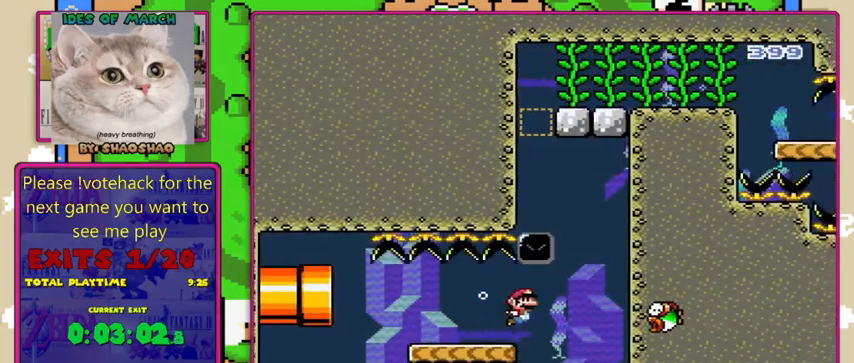
{"buttons": ["DPAD_UP"], "events": [[233, "B", "down"], [300, "DPAD_DOWN", "up"], [333, "B", "up"], [400, "B", "down"], [433, "DPAD_UP", "down"], [467, "DPAD_RIGHT", "up"], [500, "B", "up"]]}
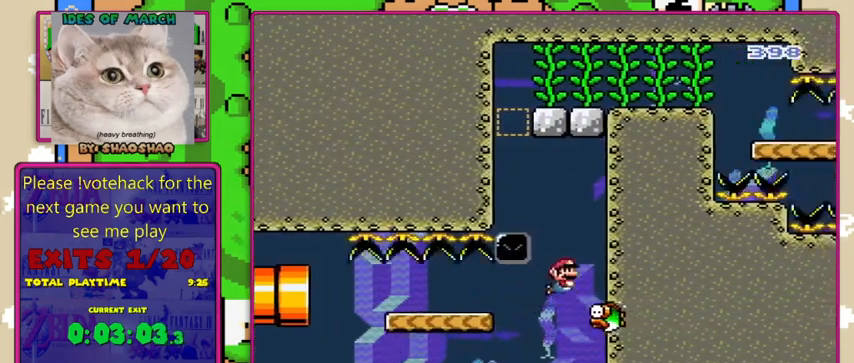
{"buttons": ["Y", "DPAD_DOWN"], "events": [[67, "DPAD_DOWN", "down"], [67, "DPAD_LEFT", "down"], [67, "DPAD_UP", "up"], [67, "Y", "down"], [267, "DPAD_LEFT", "up"]]}
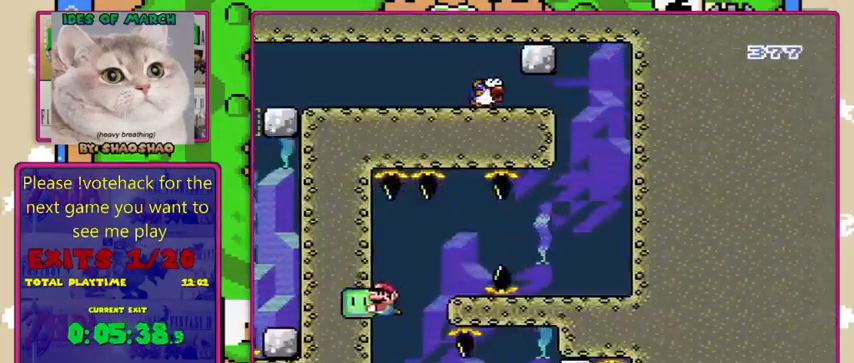
{"buttons": ["Y", "DPAD_DOWN", "DPAD_RIGHT"], "events": [[333, "DPAD_RIGHT", "down"]]}
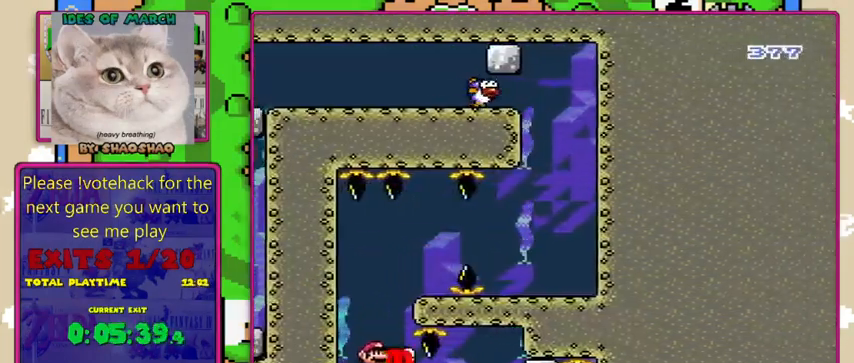
{"buttons": ["Y", "DPAD_DOWN", "DPAD_RIGHT"], "events": []}